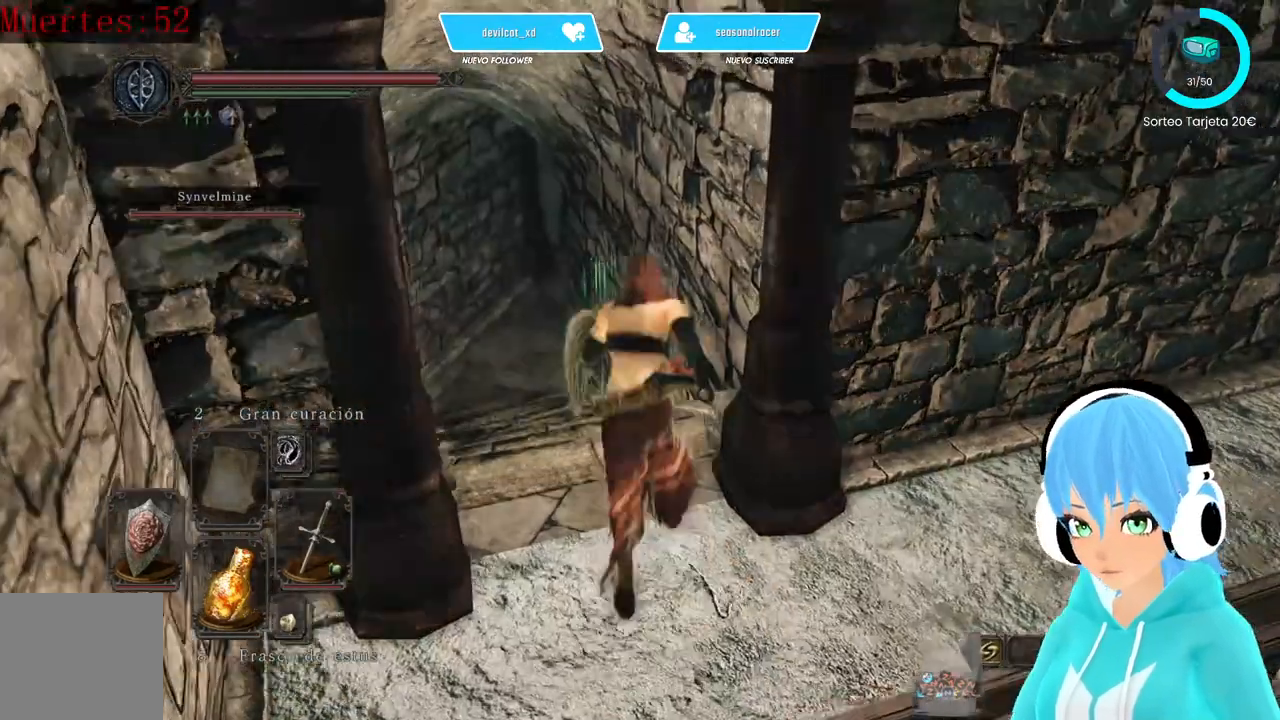
Gameplay with a controller (Xbox layout); each line is a JSON object with the inputs held at the frame after it (dt_ms = milliseconds from this image to that frame). "events" lists button and stick changes between this image and that frame as [ms after this image, input, new state], when the widget could be followed in between.
{"dt_ms": 500, "buttons": ["B"], "left_stick": "up", "right_stick": "center"}
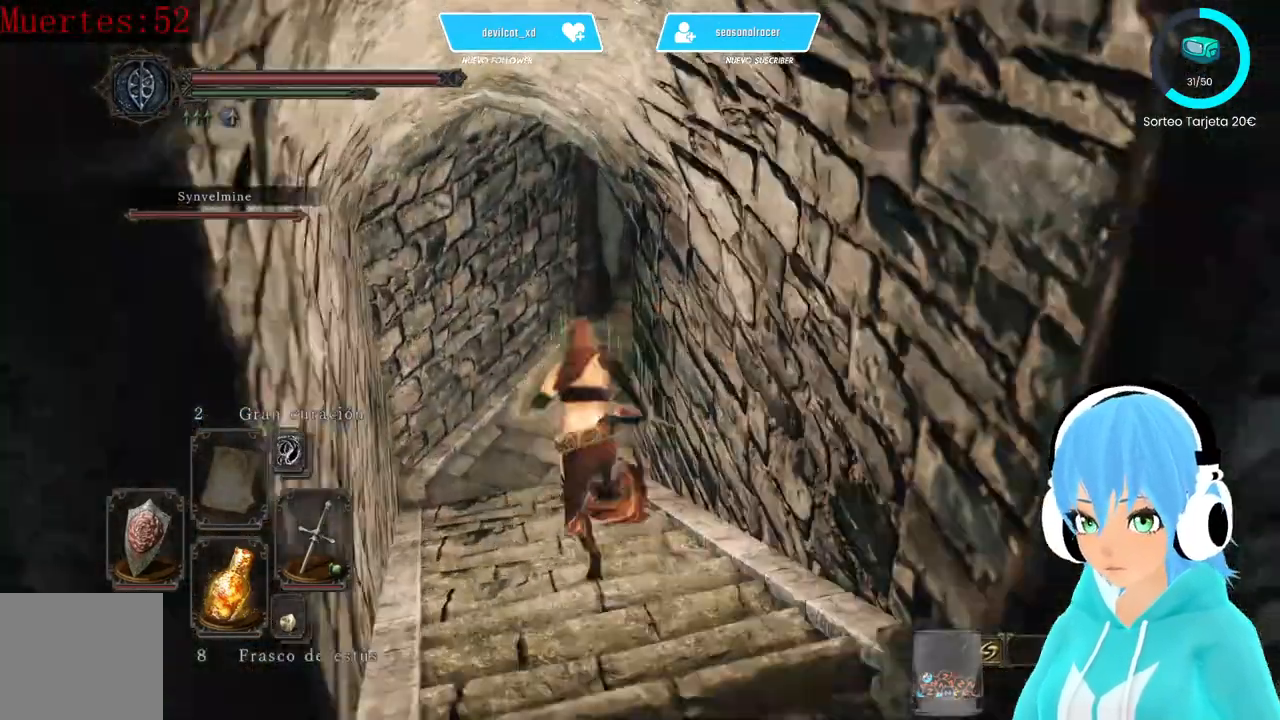
{"dt_ms": 500, "buttons": [], "left_stick": "up", "right_stick": "center", "events": [[500, "B", "up"]]}
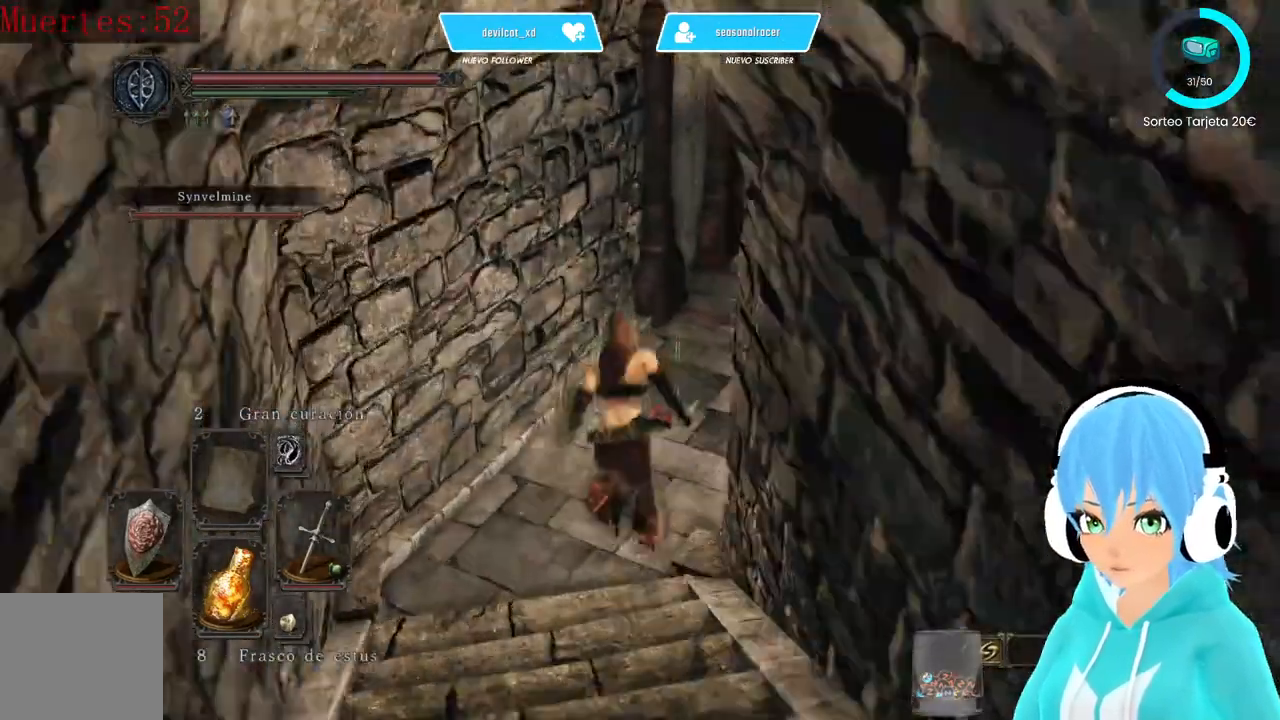
{"dt_ms": 1000, "buttons": [], "left_stick": "up-right", "right_stick": "center"}
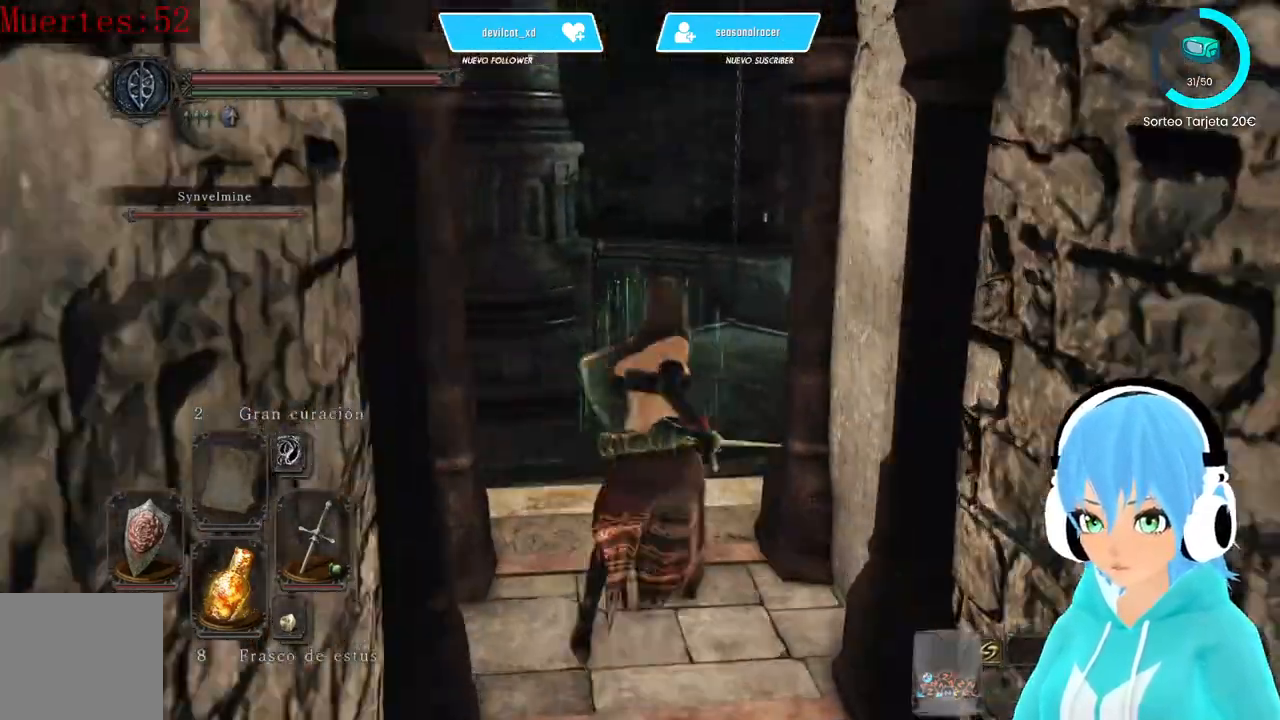
{"dt_ms": 500, "buttons": [], "left_stick": "up-right", "right_stick": "down", "events": [[250, "right_stick", "down"]]}
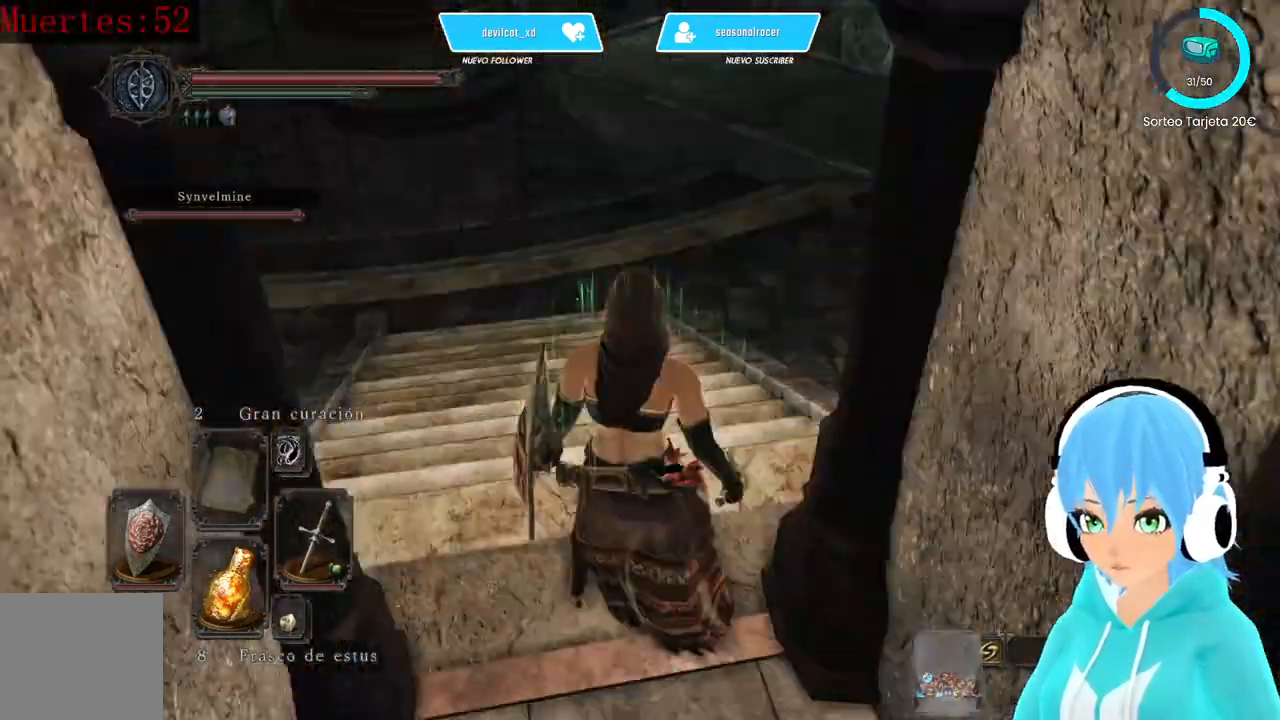
{"dt_ms": 500, "buttons": [], "left_stick": "up", "right_stick": "right", "events": [[83, "left_stick", "up"], [250, "left_stick", "center"], [333, "left_stick", "up"], [333, "right_stick", "right"]]}
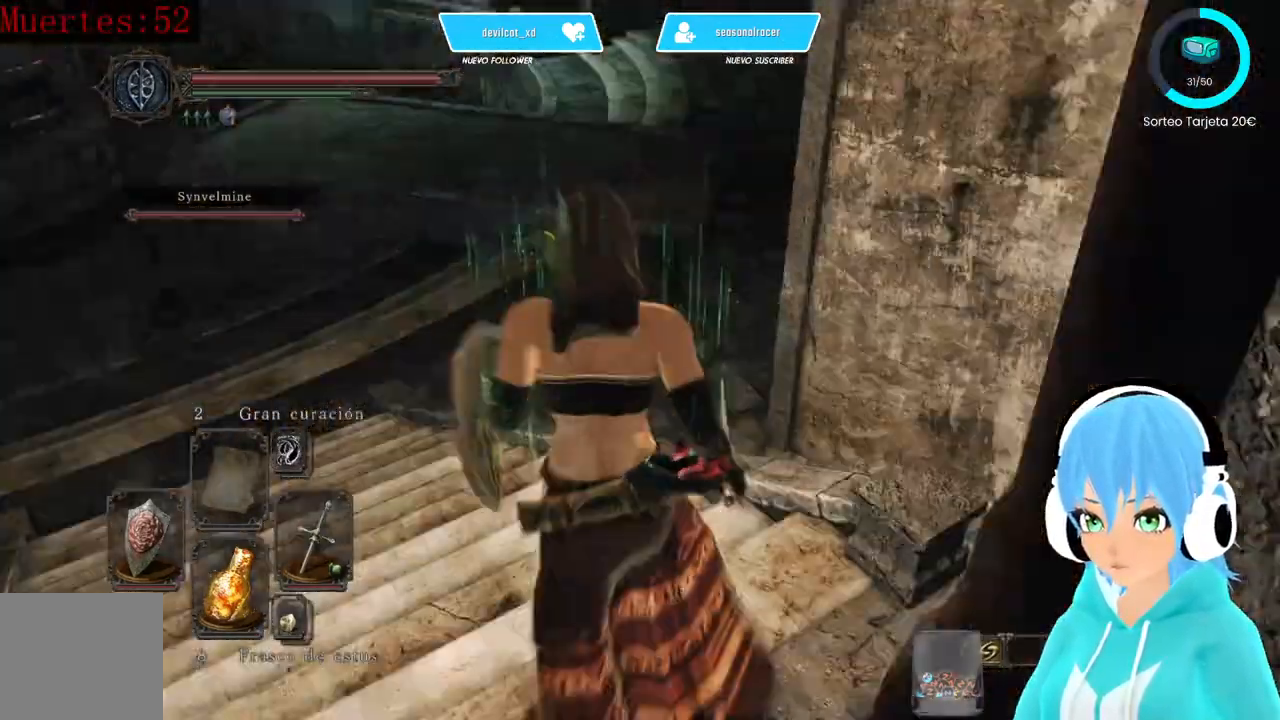
{"dt_ms": 500, "buttons": [], "left_stick": "up", "right_stick": "center", "events": [[83, "right_stick", "center"], [417, "B", "down"], [500, "B", "up"]]}
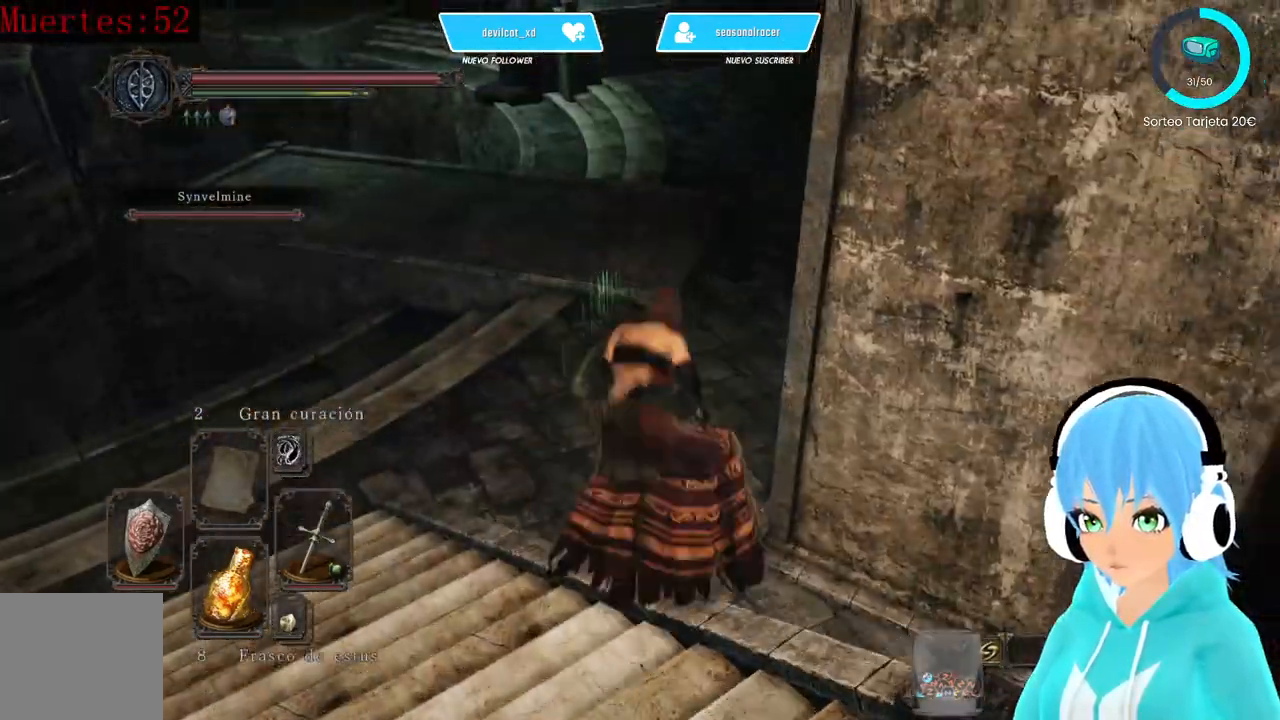
{"dt_ms": 500, "buttons": [], "left_stick": "up", "right_stick": "up-right", "events": [[333, "right_stick", "up-right"]]}
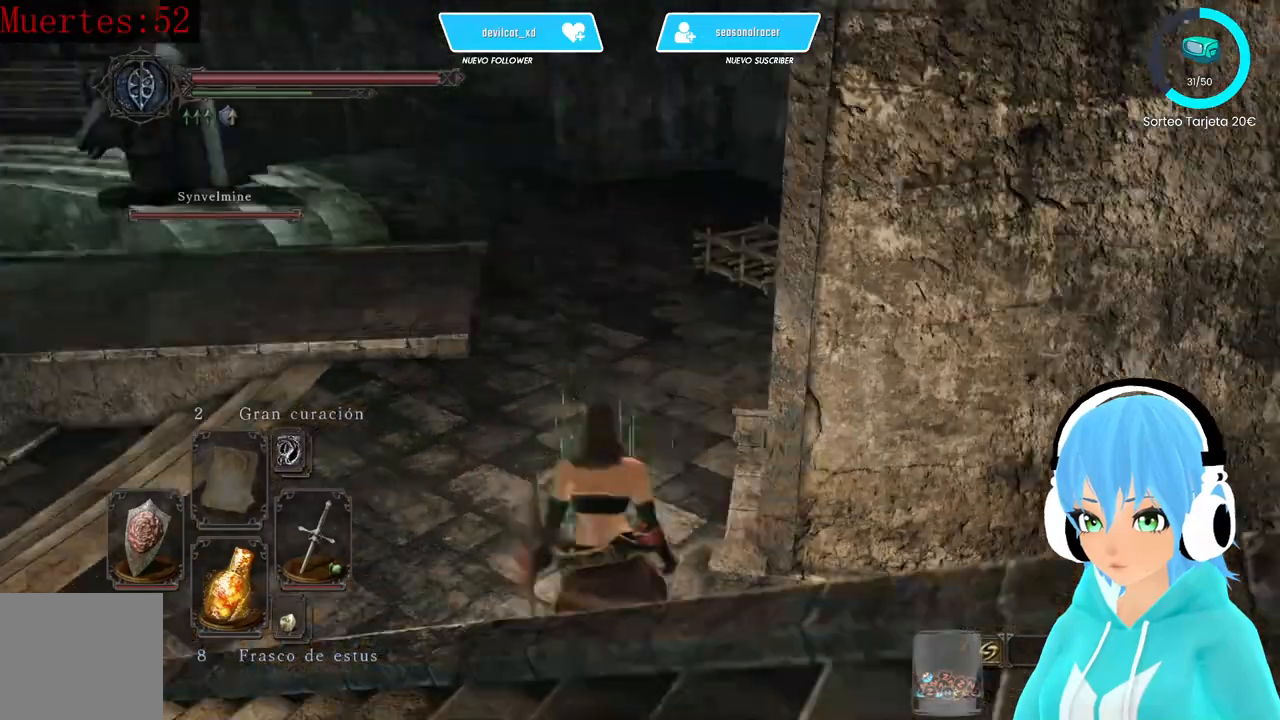
{"dt_ms": 500, "buttons": [], "left_stick": "up", "right_stick": "up-left", "events": [[83, "right_stick", "center"], [500, "right_stick", "up-left"]]}
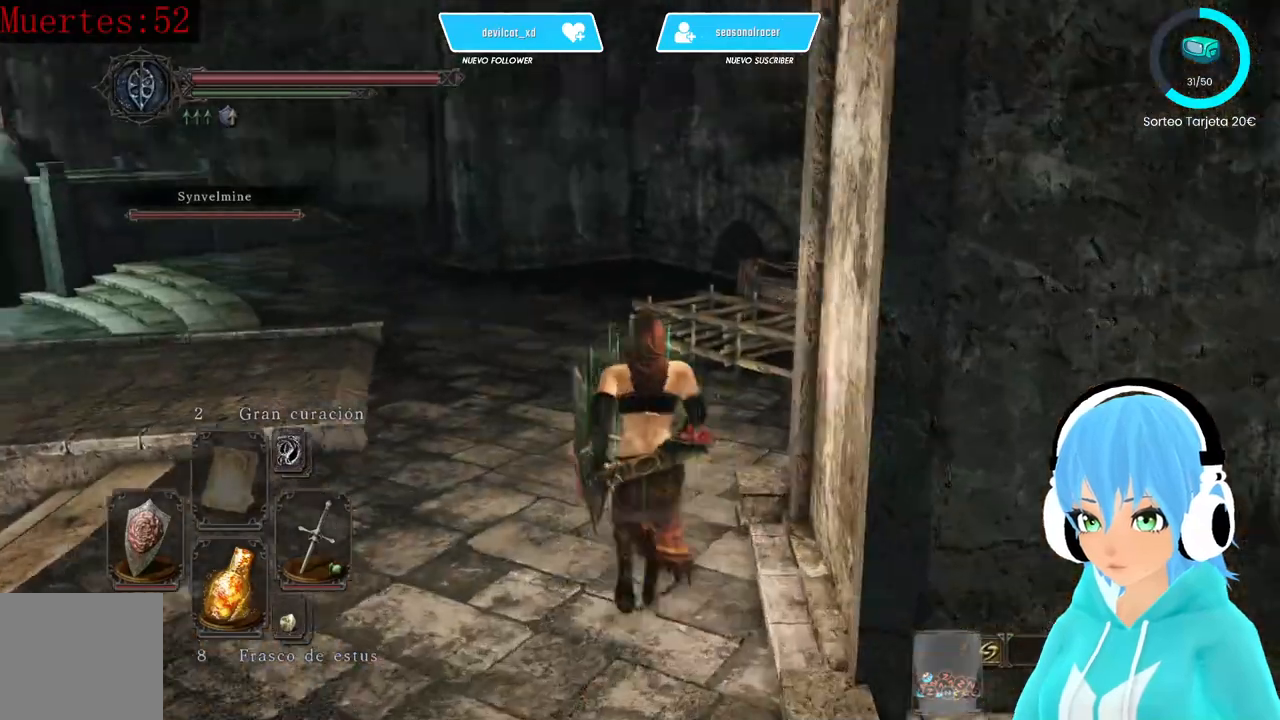
{"dt_ms": 500, "buttons": [], "left_stick": "up", "right_stick": "down-left", "events": [[167, "right_stick", "center"], [500, "right_stick", "down-left"]]}
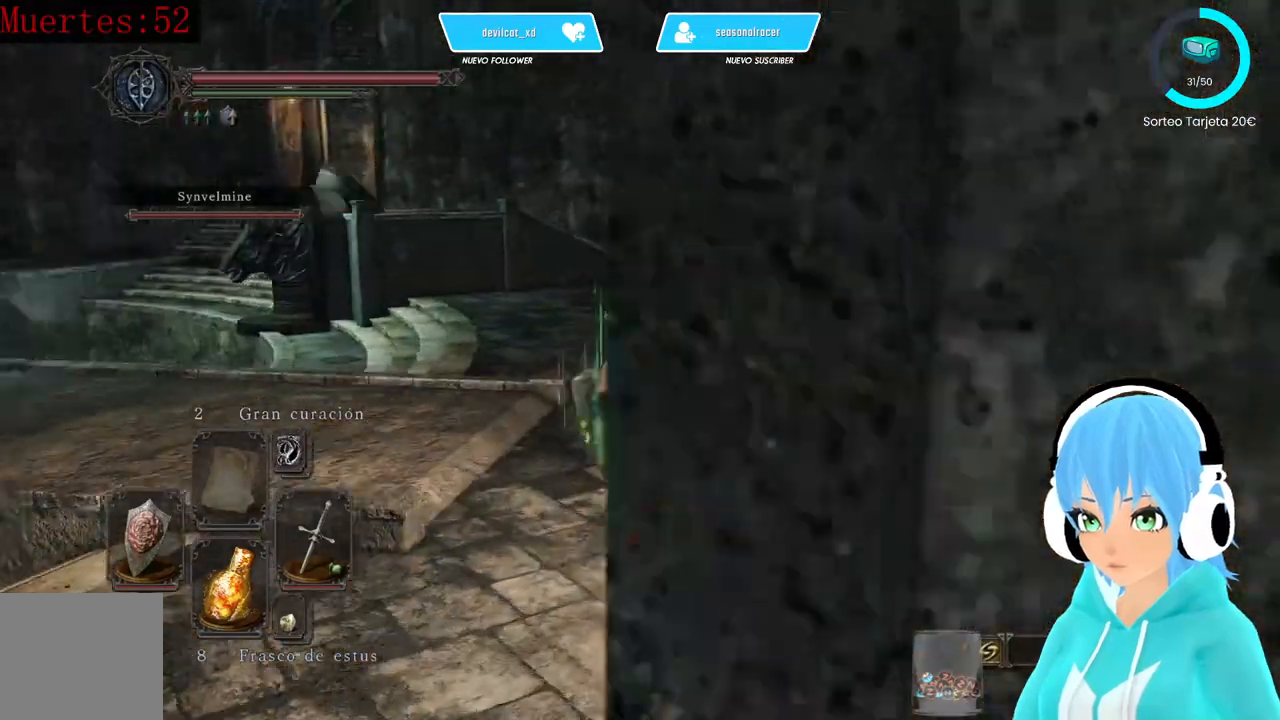
{"dt_ms": 500, "buttons": [], "left_stick": "up", "right_stick": "down-left", "events": [[250, "right_stick", "center"], [417, "right_stick", "down-left"]]}
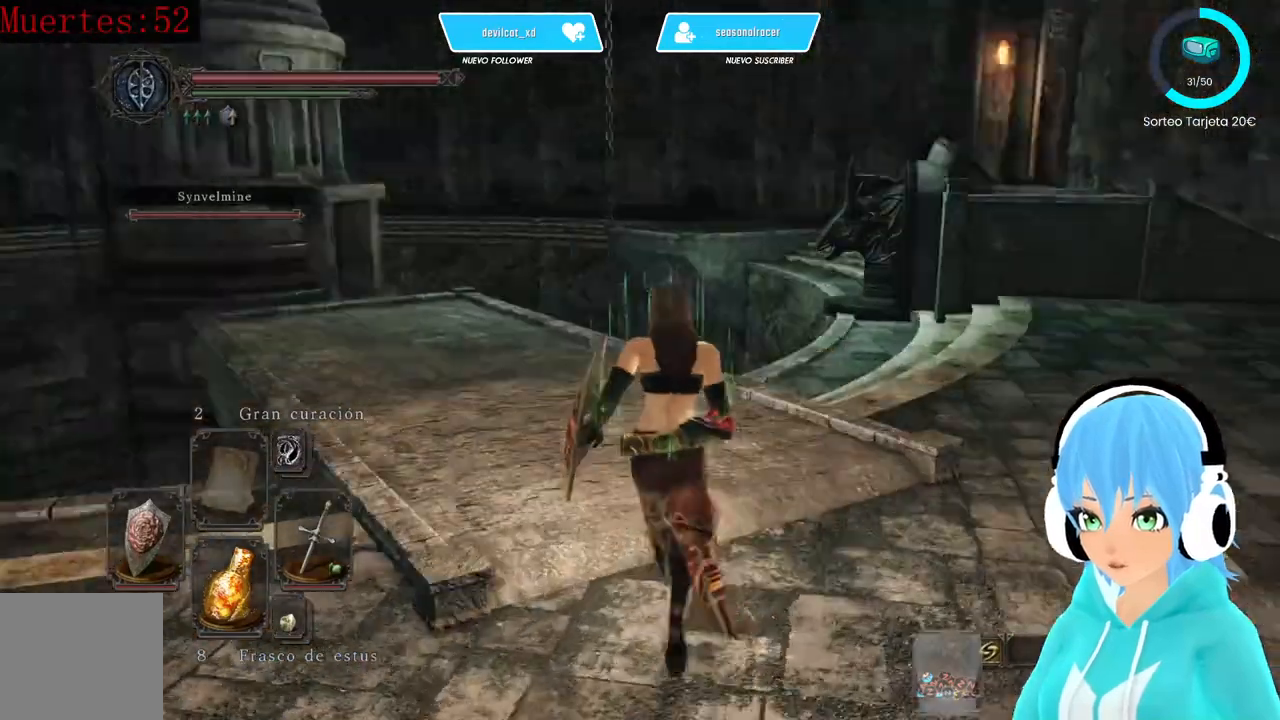
{"dt_ms": 500, "buttons": [], "left_stick": "up", "right_stick": "down-left", "events": [[167, "right_stick", "center"], [500, "right_stick", "down-left"]]}
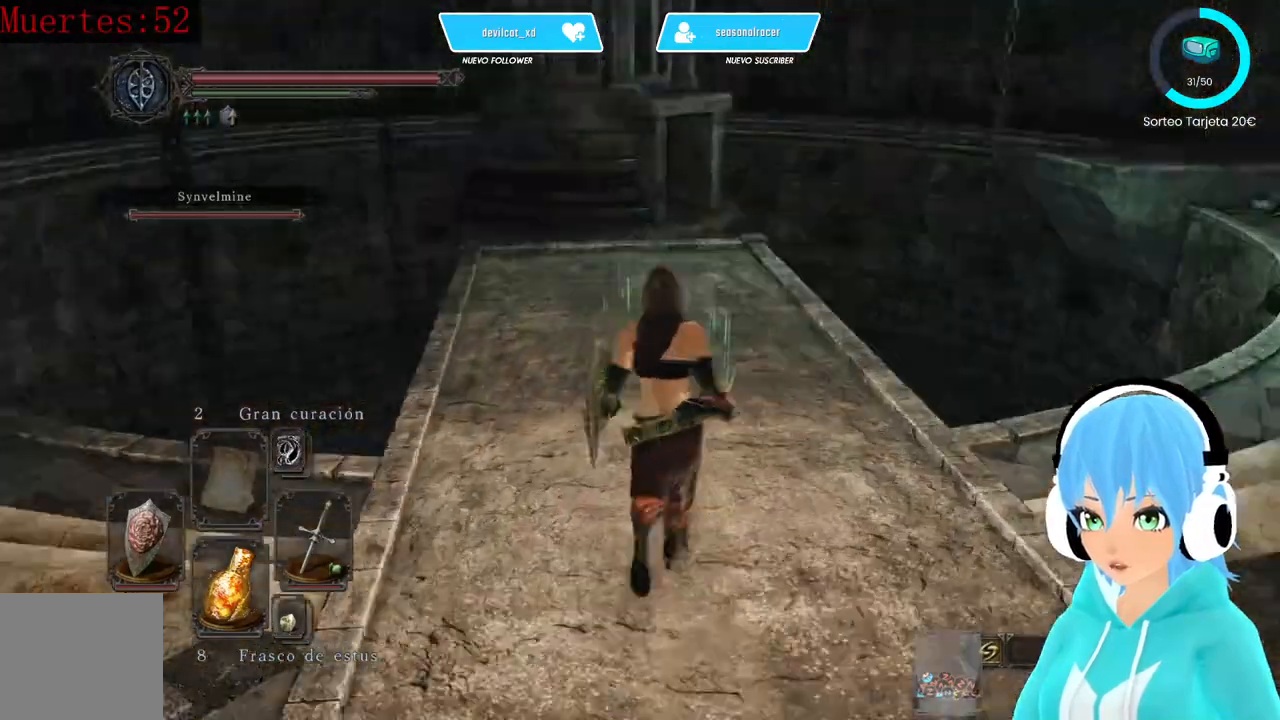
{"dt_ms": 500, "buttons": [], "left_stick": "up", "right_stick": "down", "events": [[167, "right_stick", "center"], [417, "right_stick", "down"]]}
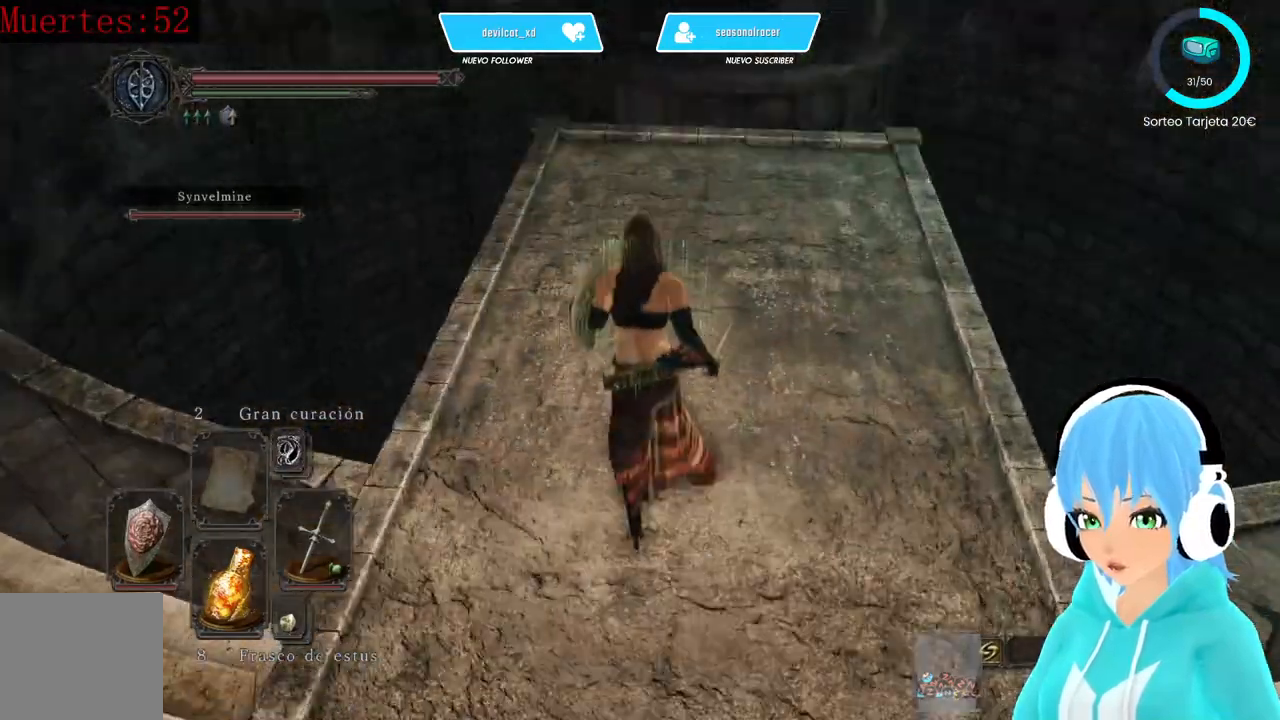
{"dt_ms": 500, "buttons": [], "left_stick": "up", "right_stick": "center", "events": [[250, "right_stick", "center"]]}
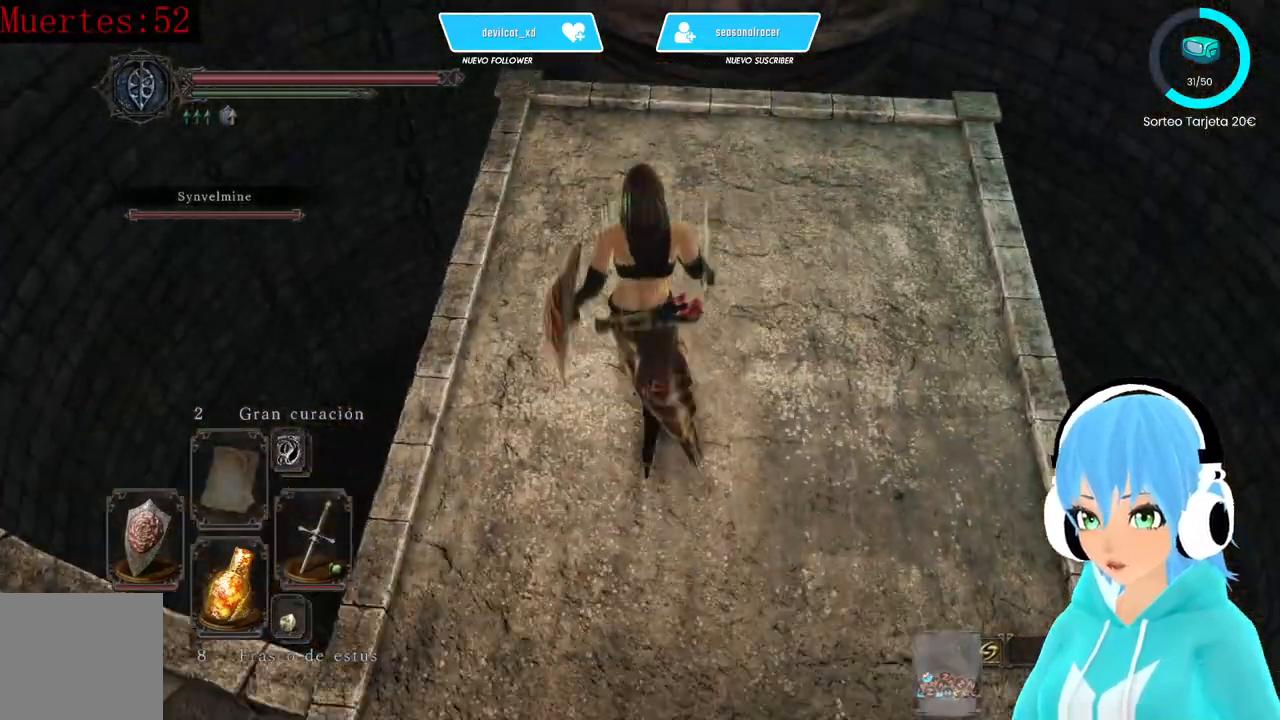
{"dt_ms": 500, "buttons": [], "left_stick": "center", "right_stick": "center", "events": [[83, "left_stick", "center"], [83, "right_stick", "down-right"], [417, "right_stick", "center"]]}
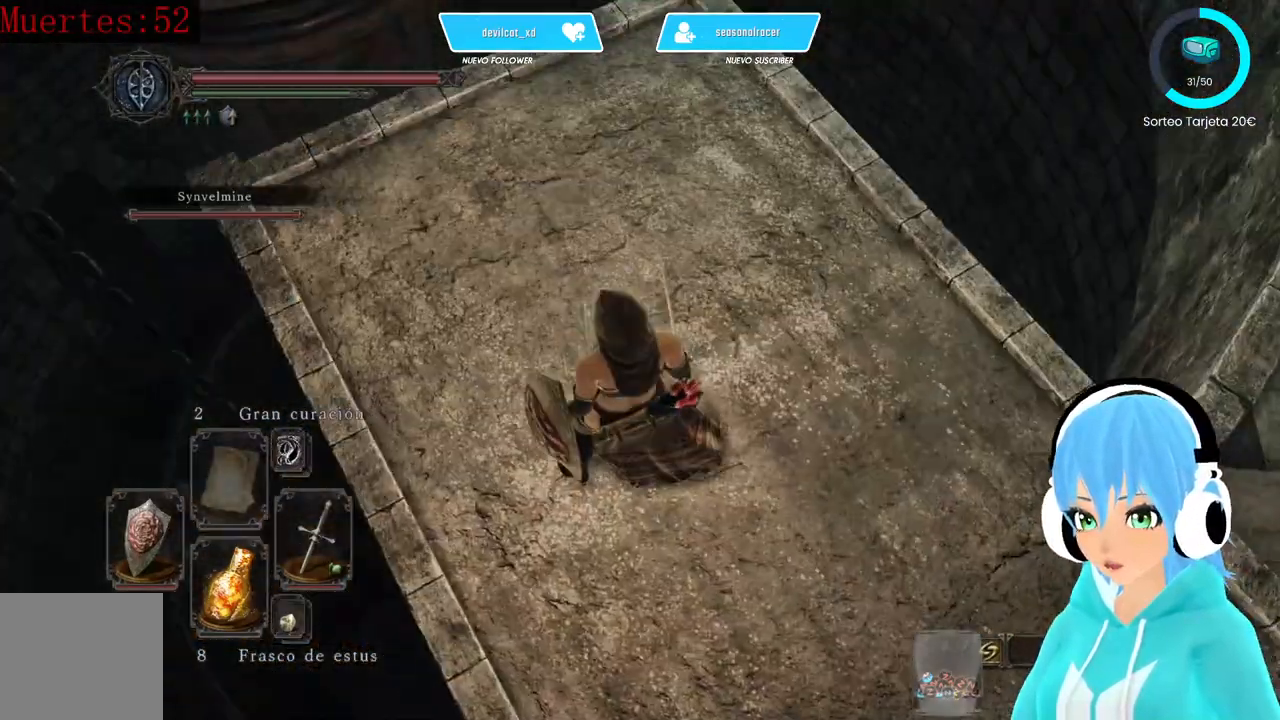
{"dt_ms": 500, "buttons": [], "left_stick": "up-right", "right_stick": "center", "events": [[83, "left_stick", "up-right"]]}
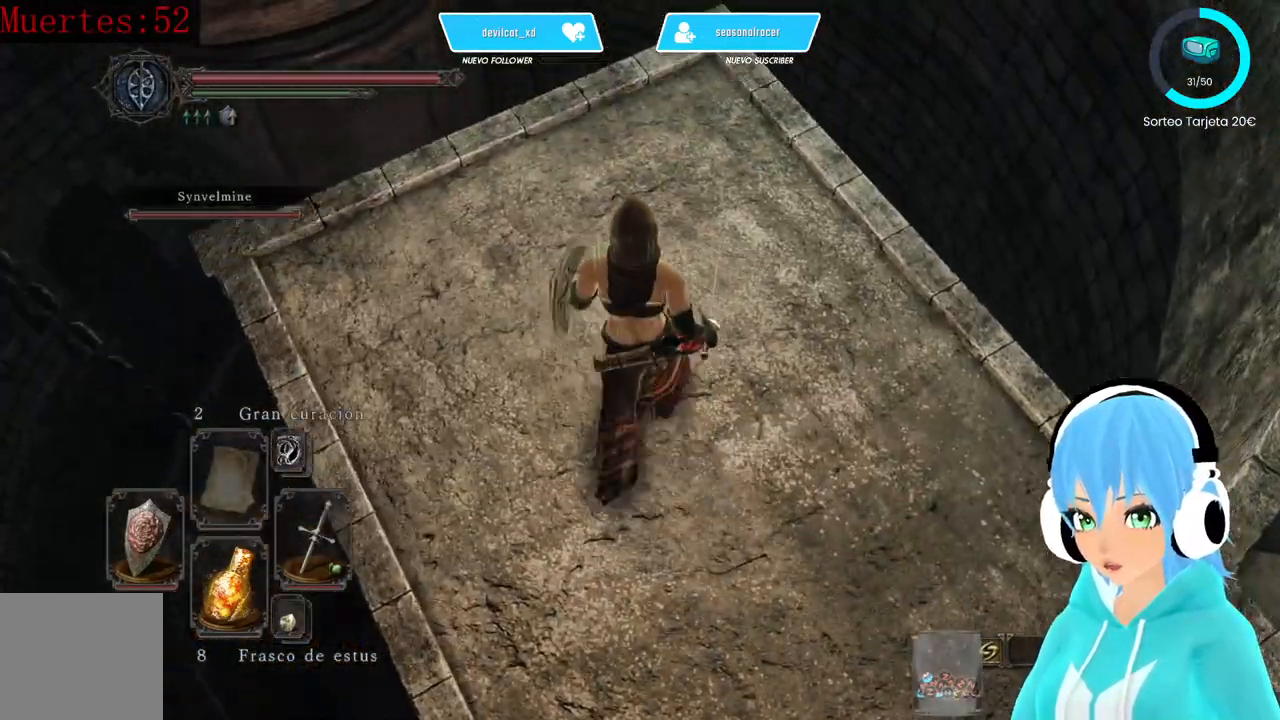
{"dt_ms": 500, "buttons": [], "left_stick": "center", "right_stick": "center", "events": [[500, "left_stick", "center"]]}
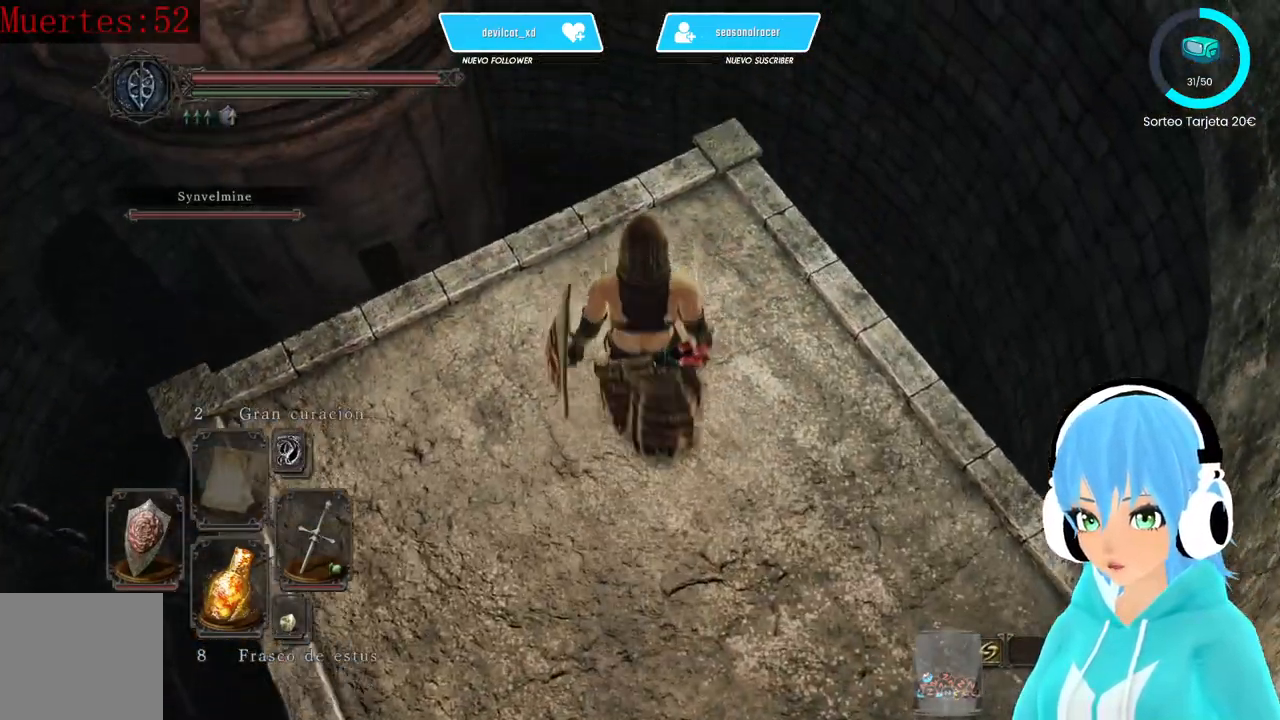
{"dt_ms": 500, "buttons": [], "left_stick": "center", "right_stick": "down-left", "events": [[83, "right_stick", "down-left"]]}
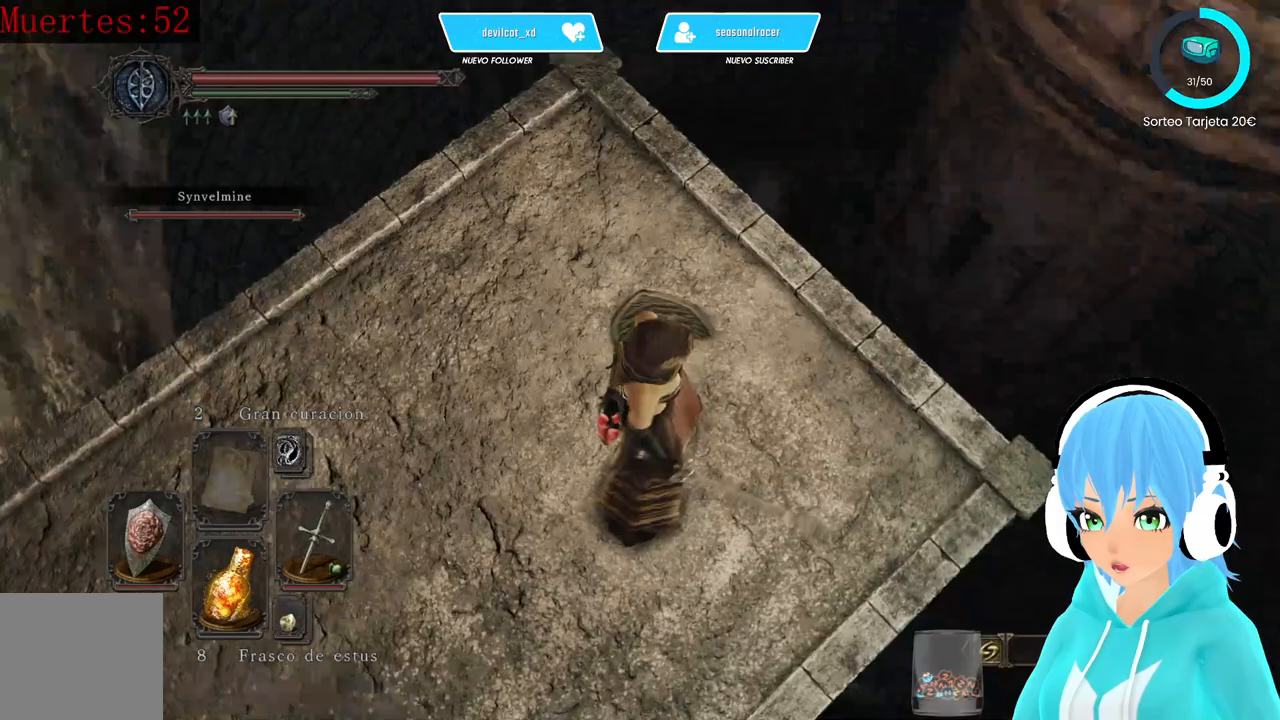
{"dt_ms": 500, "buttons": [], "left_stick": "center", "right_stick": "center", "events": [[83, "right_stick", "center"], [333, "left_stick", "down-right"], [500, "left_stick", "center"]]}
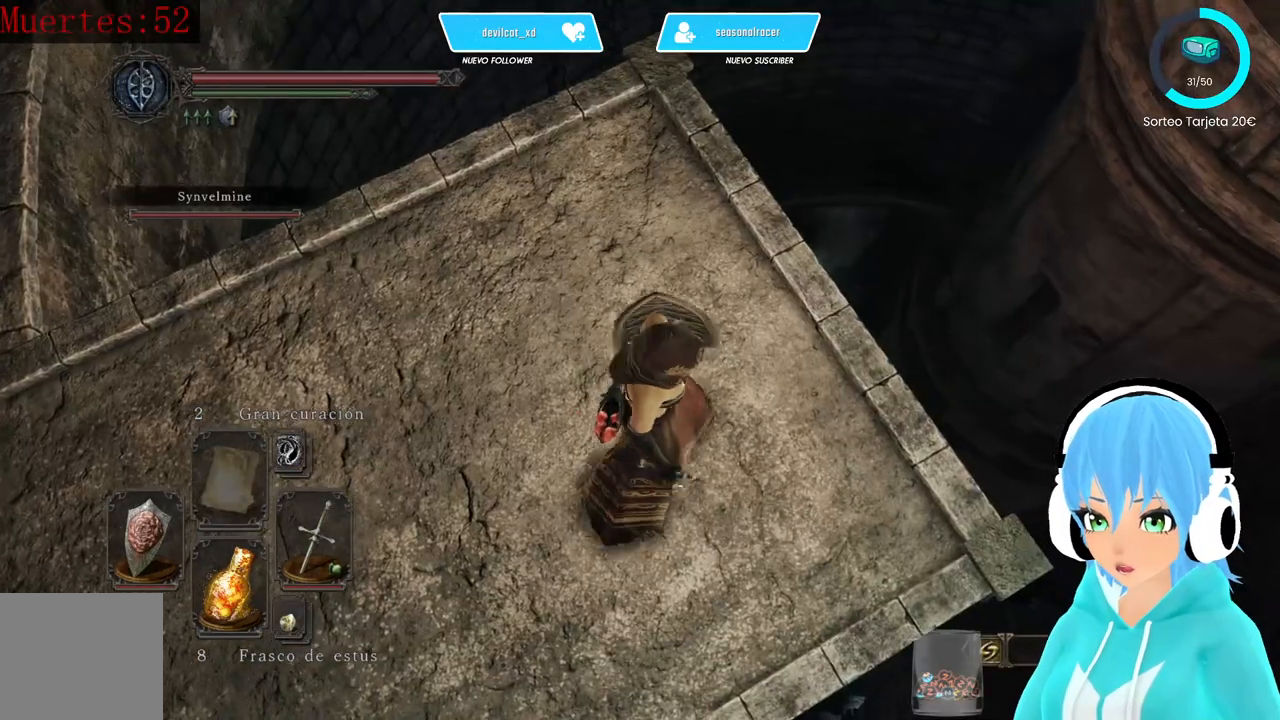
{"dt_ms": 500, "buttons": [], "left_stick": "center", "right_stick": "center", "events": [[167, "left_stick", "right"], [333, "left_stick", "center"]]}
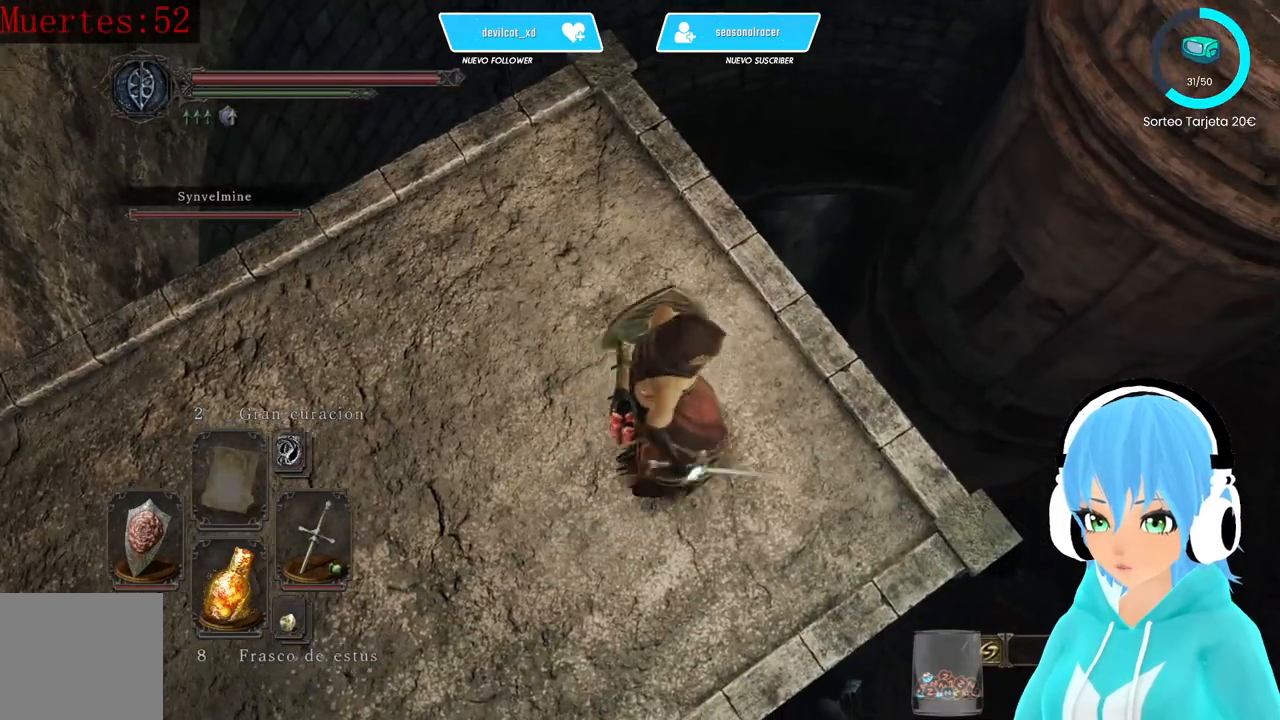
{"dt_ms": 500, "buttons": [], "left_stick": "center", "right_stick": "down-left", "events": [[83, "left_stick", "right"], [167, "left_stick", "center"], [333, "right_stick", "down-left"]]}
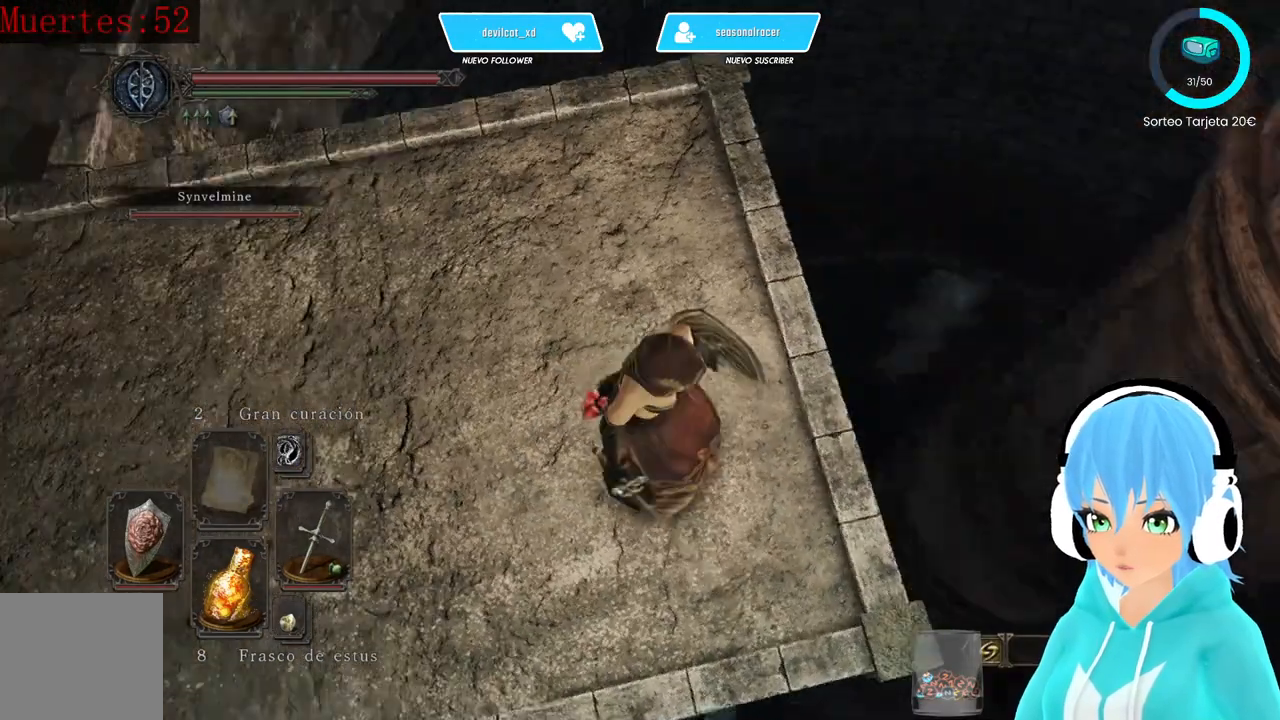
{"dt_ms": 500, "buttons": [], "left_stick": "center", "right_stick": "center", "events": [[83, "right_stick", "center"]]}
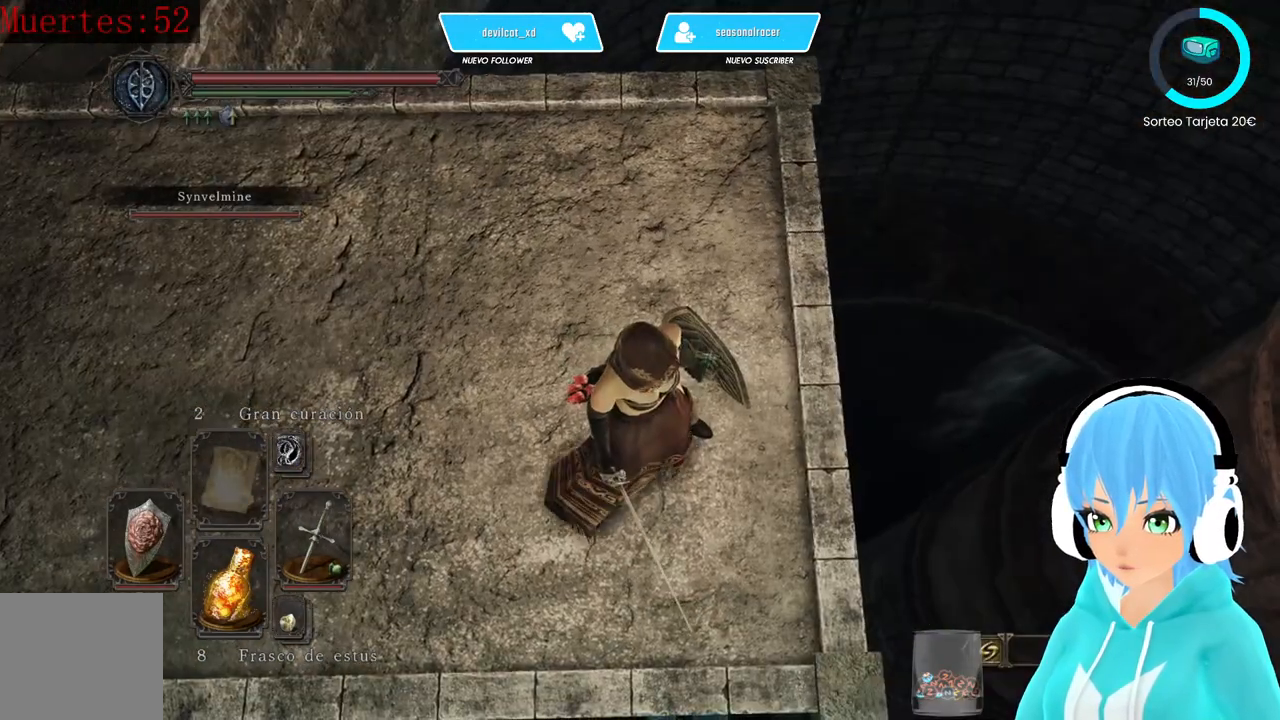
{"dt_ms": 500, "buttons": [], "left_stick": "center", "right_stick": "up-left", "events": [[250, "right_stick", "up-left"]]}
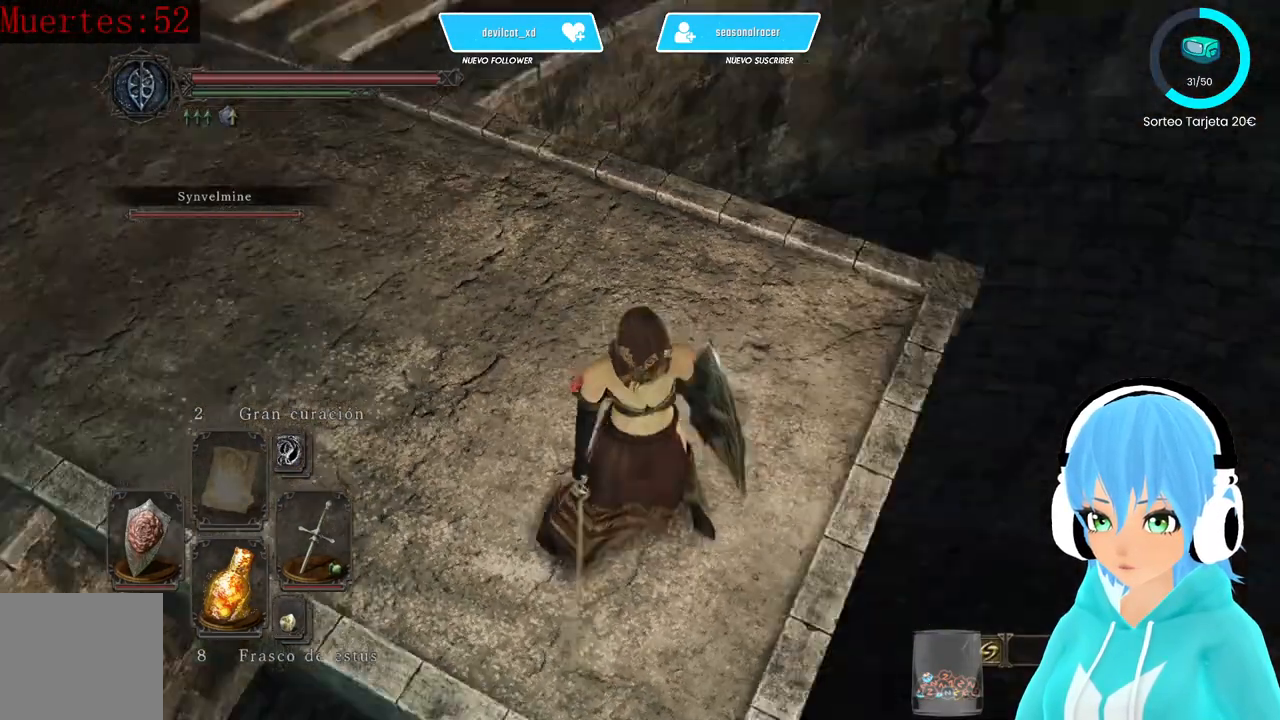
{"dt_ms": 500, "buttons": [], "left_stick": "up", "right_stick": "center", "events": [[83, "left_stick", "up-left"], [333, "left_stick", "up"], [417, "right_stick", "center"]]}
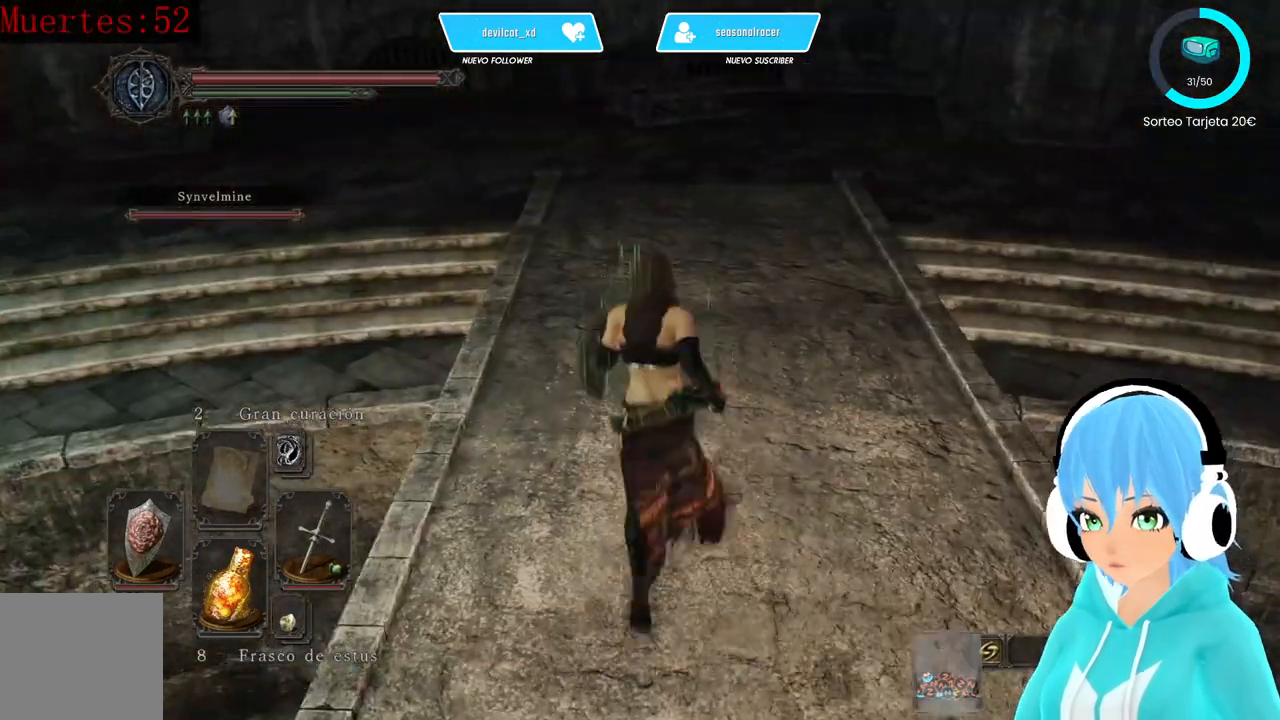
{"dt_ms": 500, "buttons": [], "left_stick": "up-right", "right_stick": "up-left", "events": [[250, "right_stick", "up-left"], [333, "left_stick", "up-right"]]}
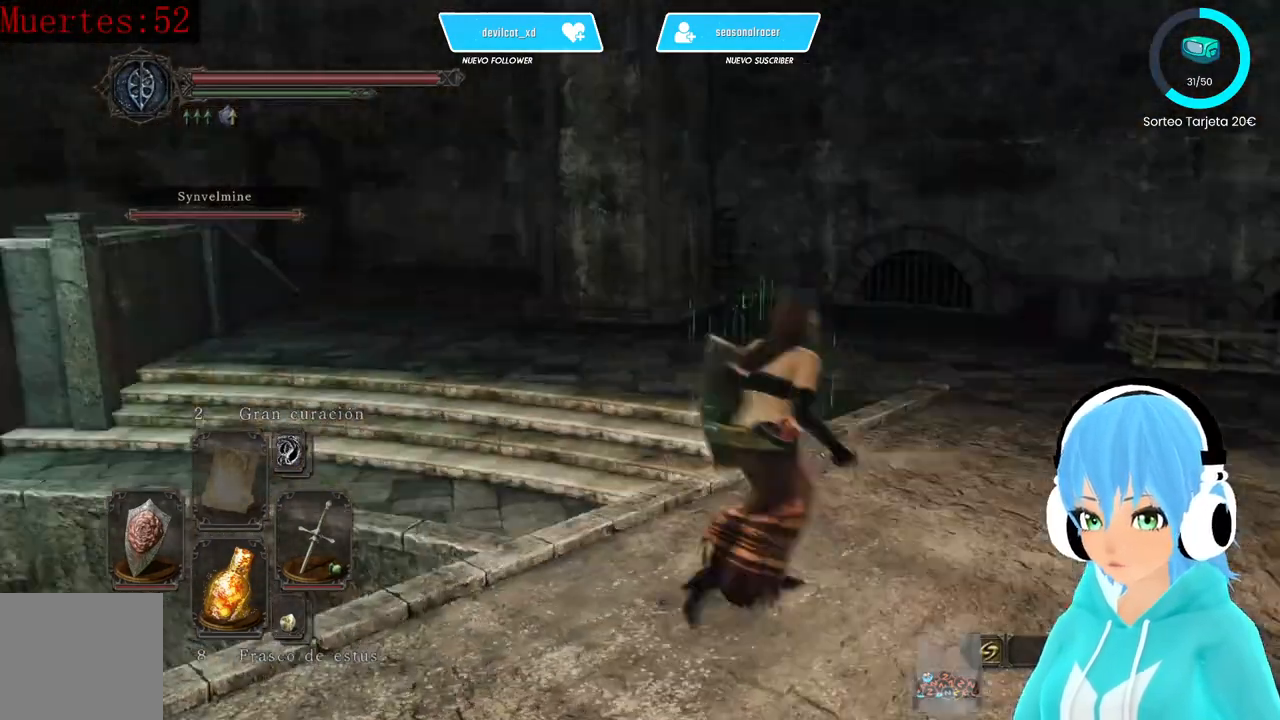
{"dt_ms": 500, "buttons": [], "left_stick": "up-right", "right_stick": "left", "events": [[167, "right_stick", "center"], [333, "right_stick", "left"]]}
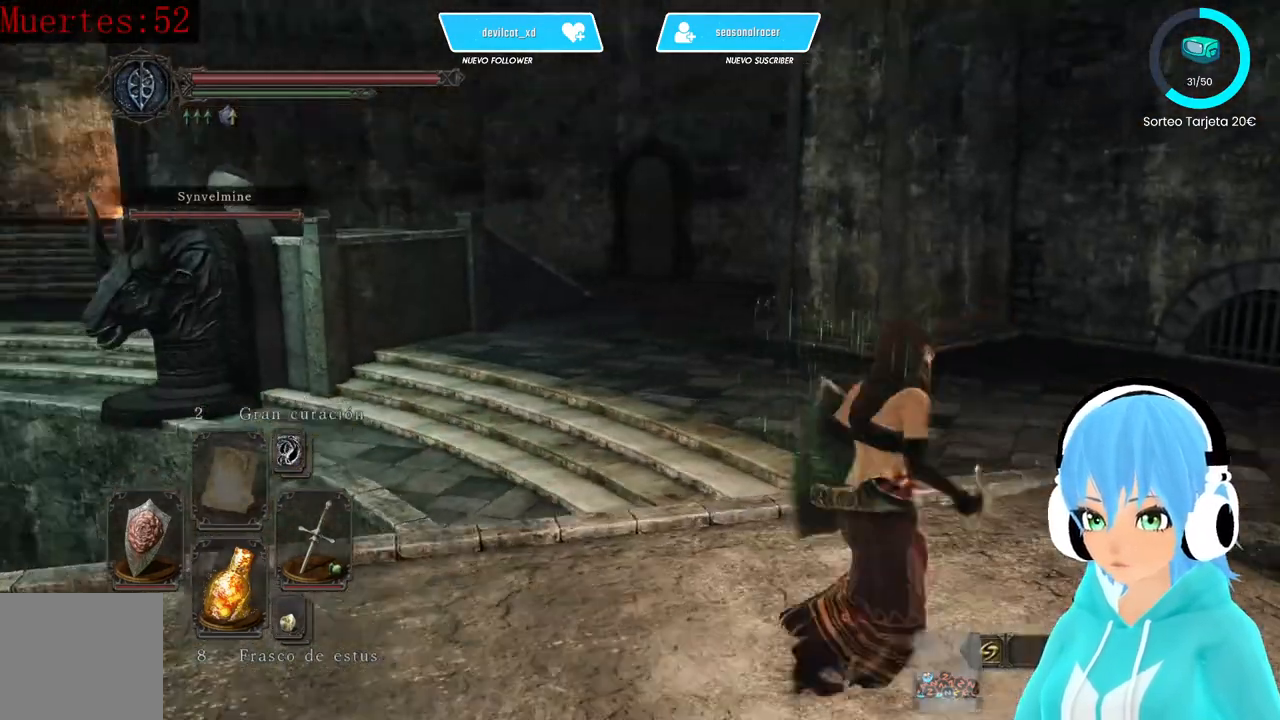
{"dt_ms": 500, "buttons": ["B"], "left_stick": "up-right", "right_stick": "left", "events": [[417, "B", "down"]]}
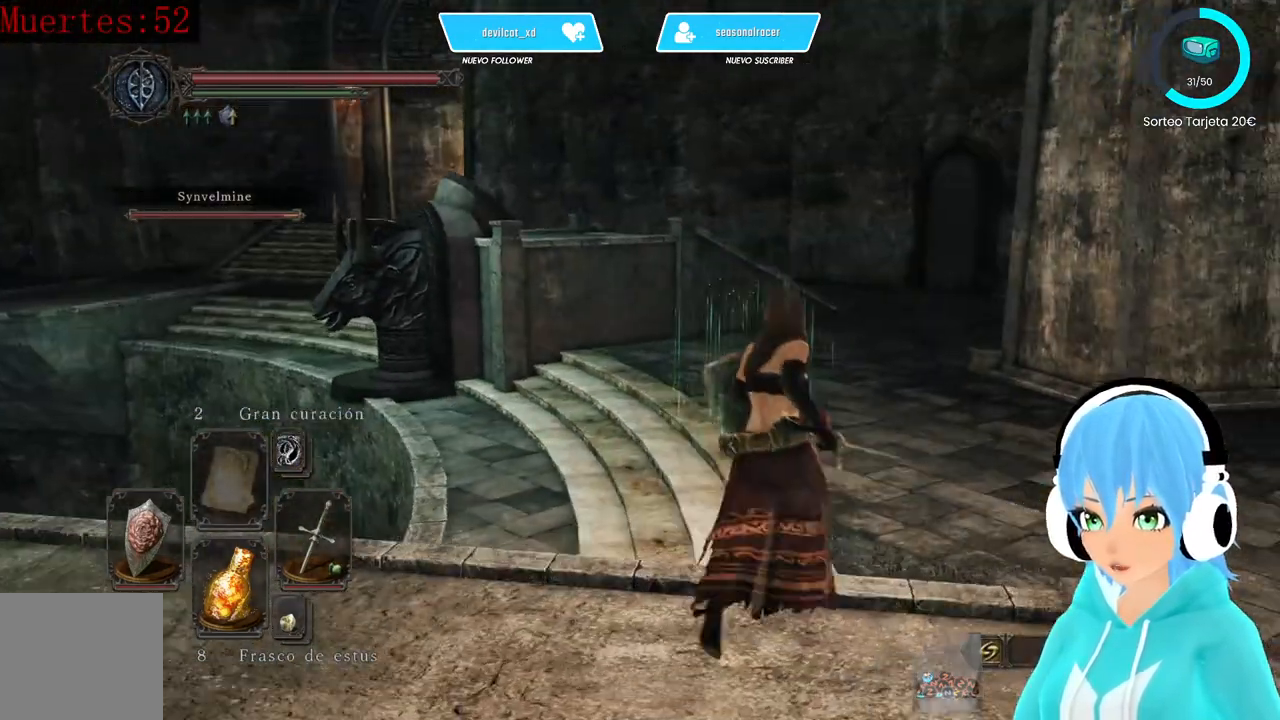
{"dt_ms": 500, "buttons": ["B"], "left_stick": "up", "right_stick": "left"}
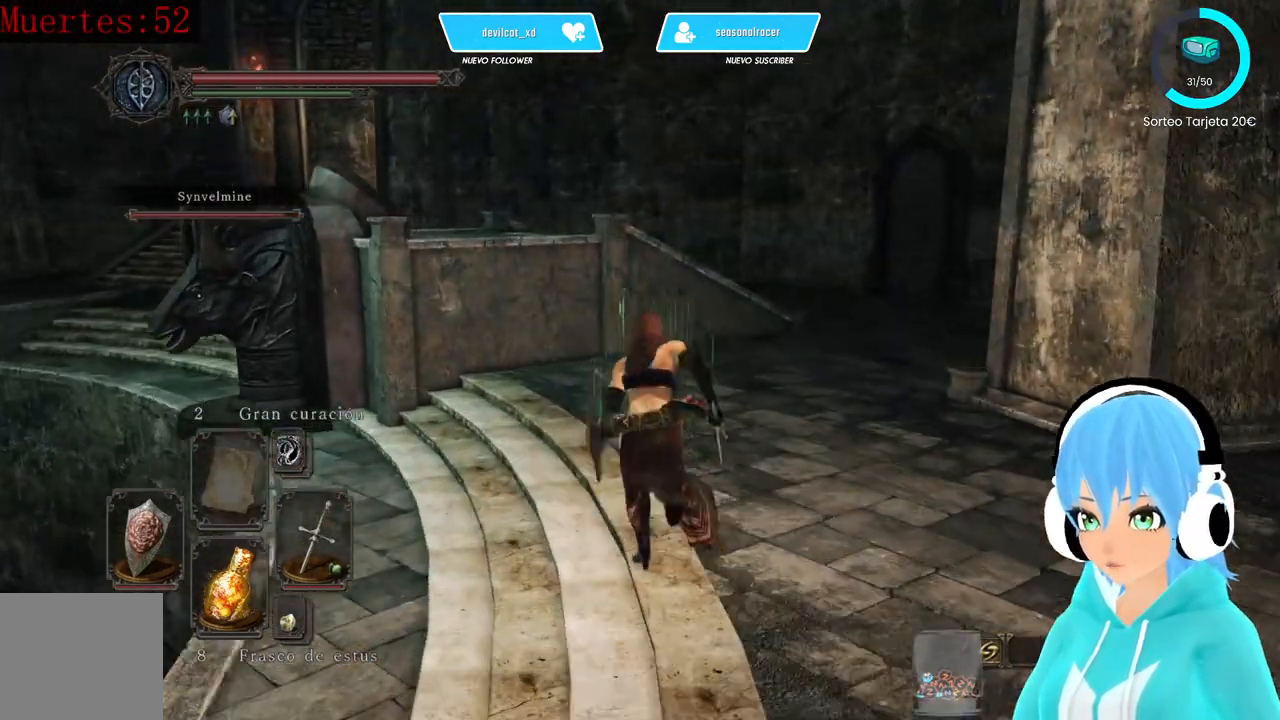
{"dt_ms": 500, "buttons": ["B"], "left_stick": "up-right", "right_stick": "center", "events": [[167, "left_stick", "up-right"], [333, "right_stick", "center"]]}
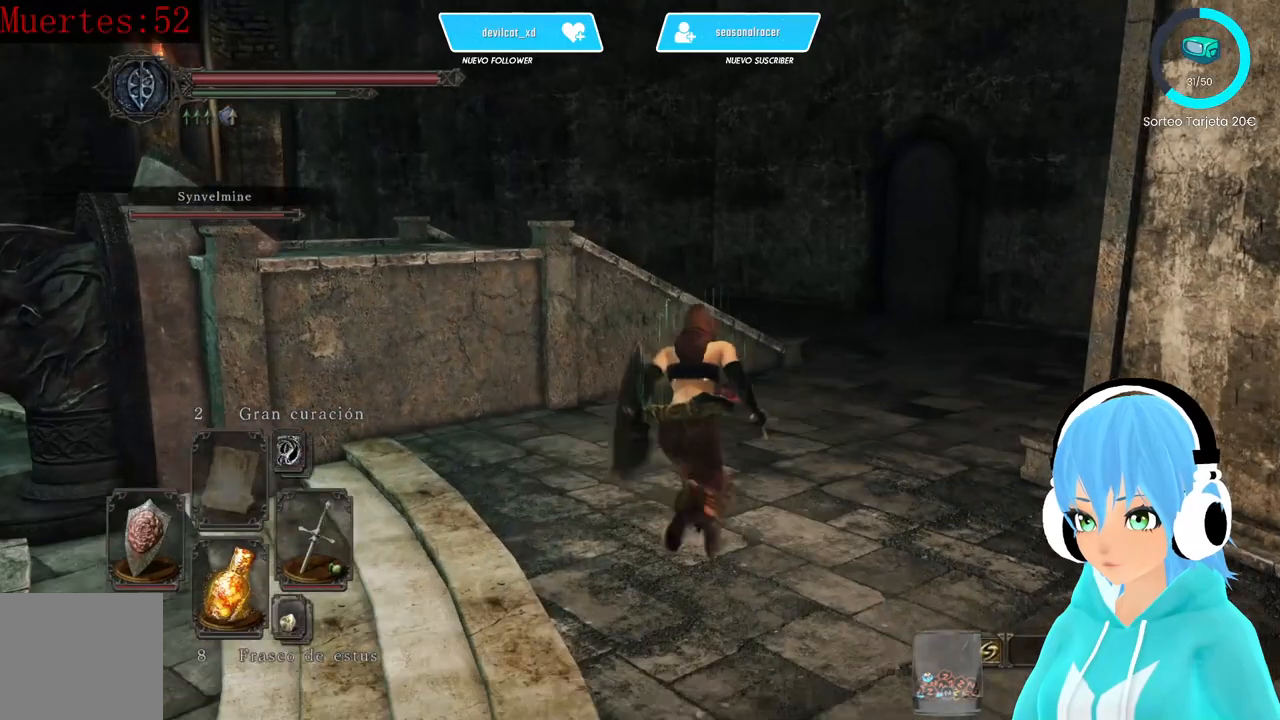
{"dt_ms": 500, "buttons": [], "left_stick": "up-right", "right_stick": "center", "events": [[500, "B", "up"]]}